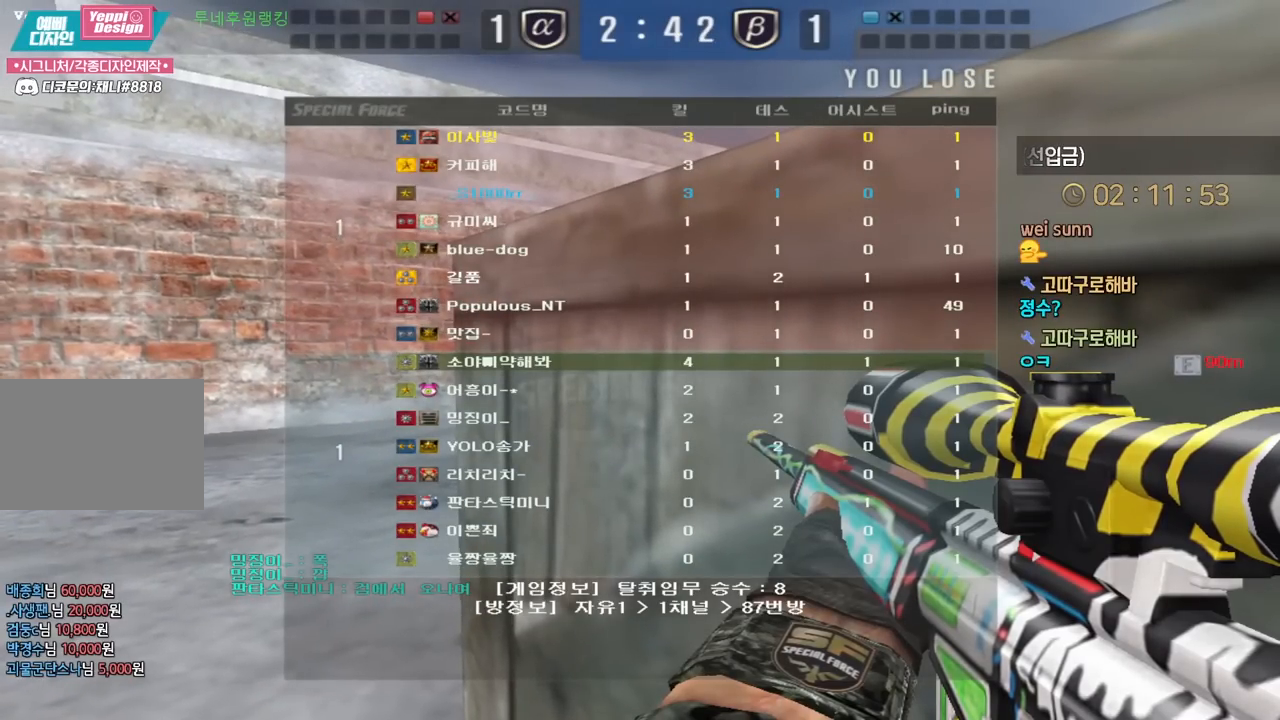
Gameplay with keyboard; each line is a JSON object with the keys held at the frame after it. "events" lists presses ("down") and releases ("up") of "a", "ctrl", "d", "e", "f", "q", "r", "s", "shift", "space", "tab" and "w" between this image and that frame as [ms after this image, input, new state], when the widget could be followed in between. No other keys are recorded. Mouse input is not recorded.
{"keys": ["w"], "events": [[400, "w", "down"]]}
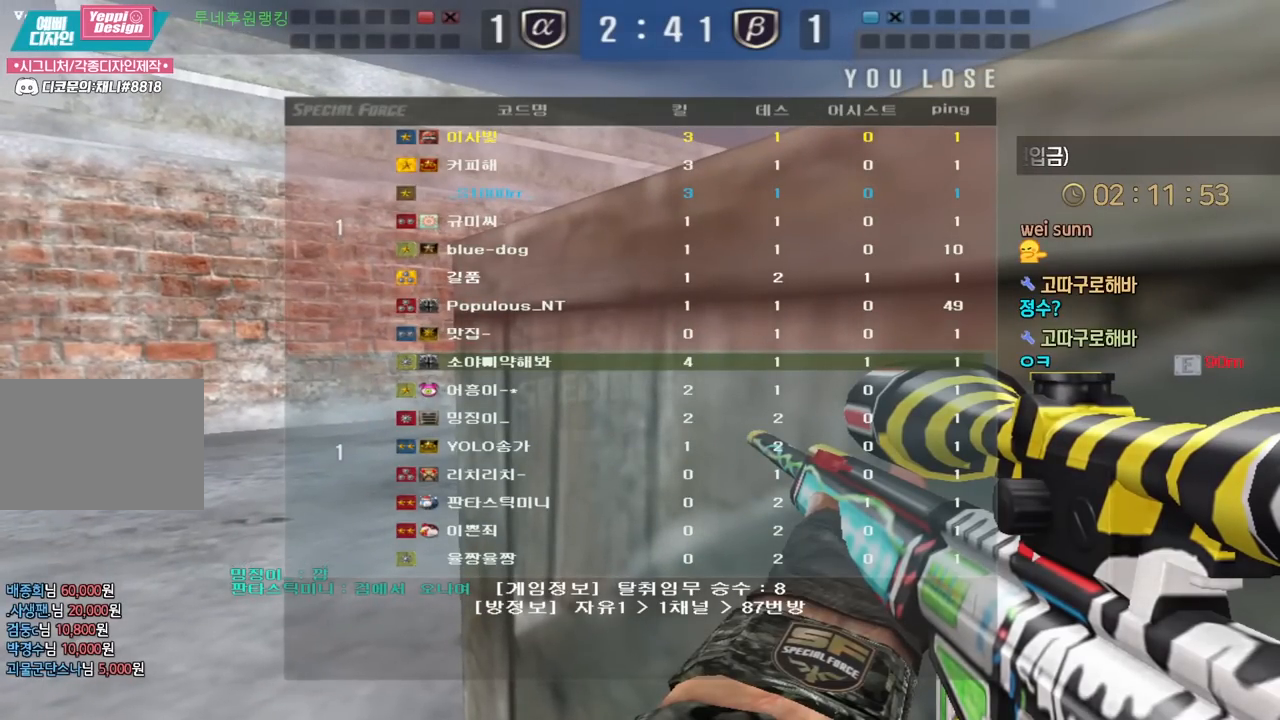
{"keys": ["w"], "events": []}
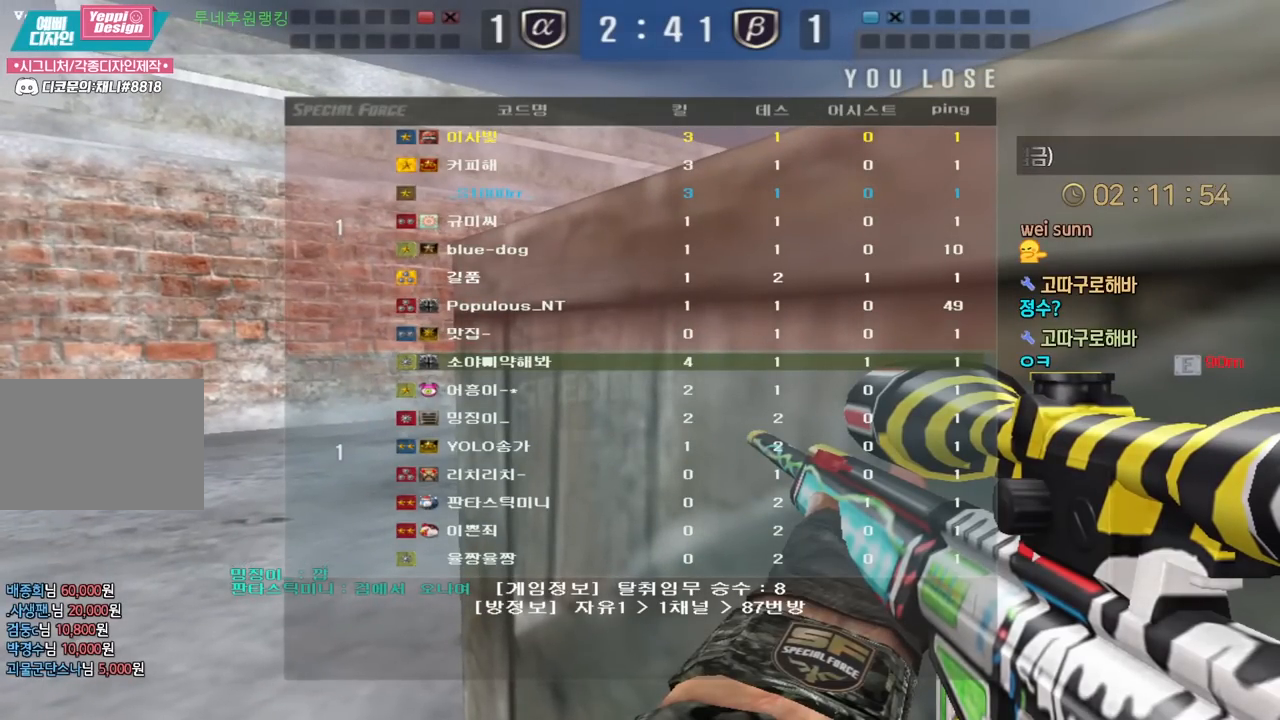
{"keys": ["w"], "events": []}
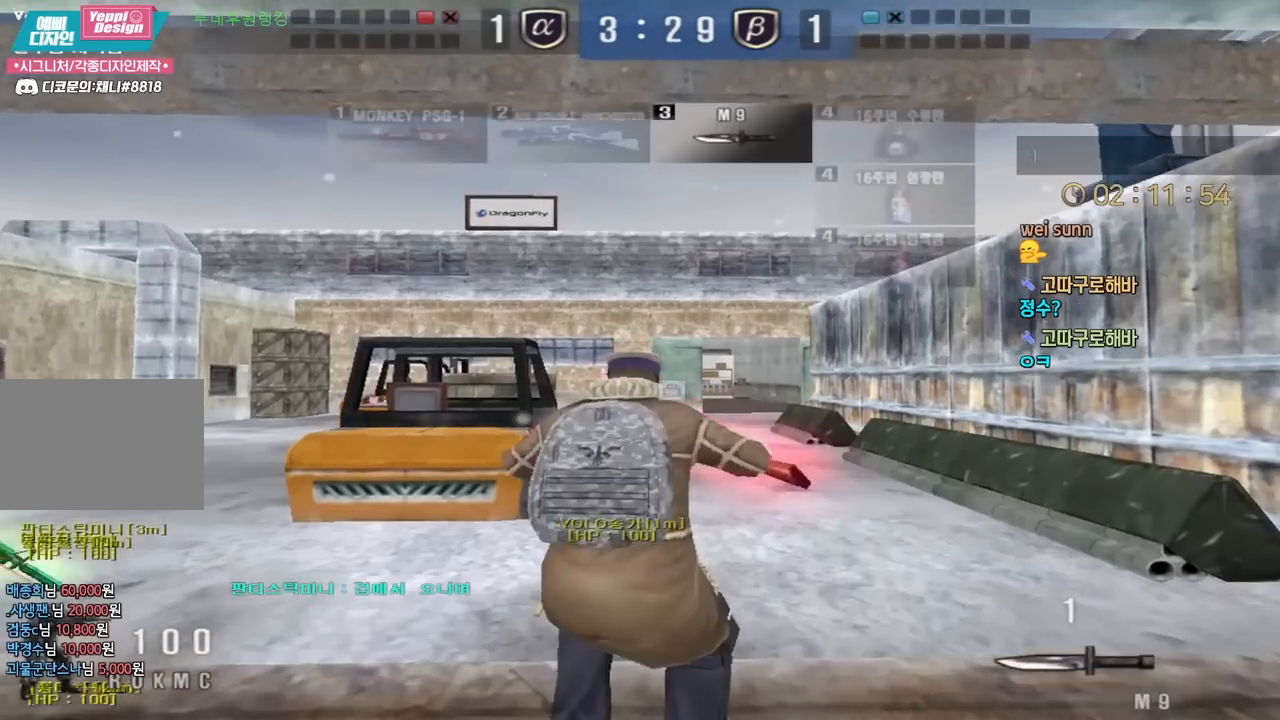
{"keys": ["d", "w"], "events": [[283, "d", "down"]]}
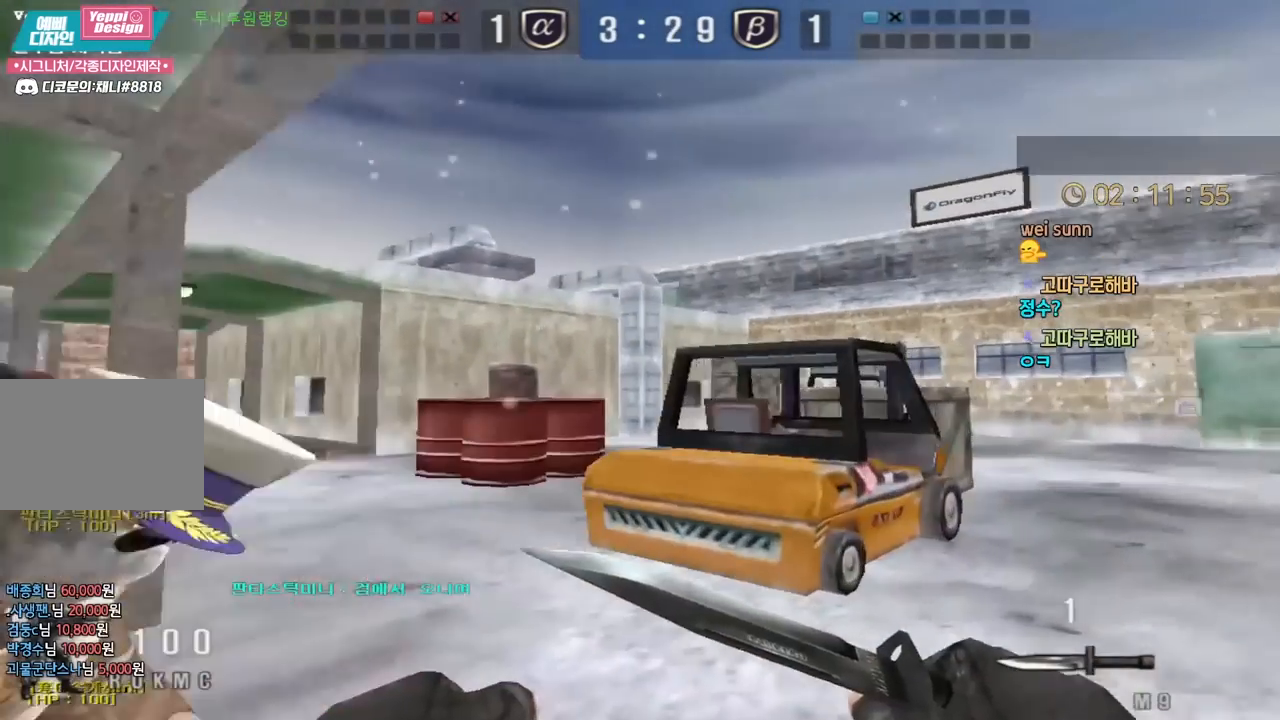
{"keys": ["d", "w"], "events": []}
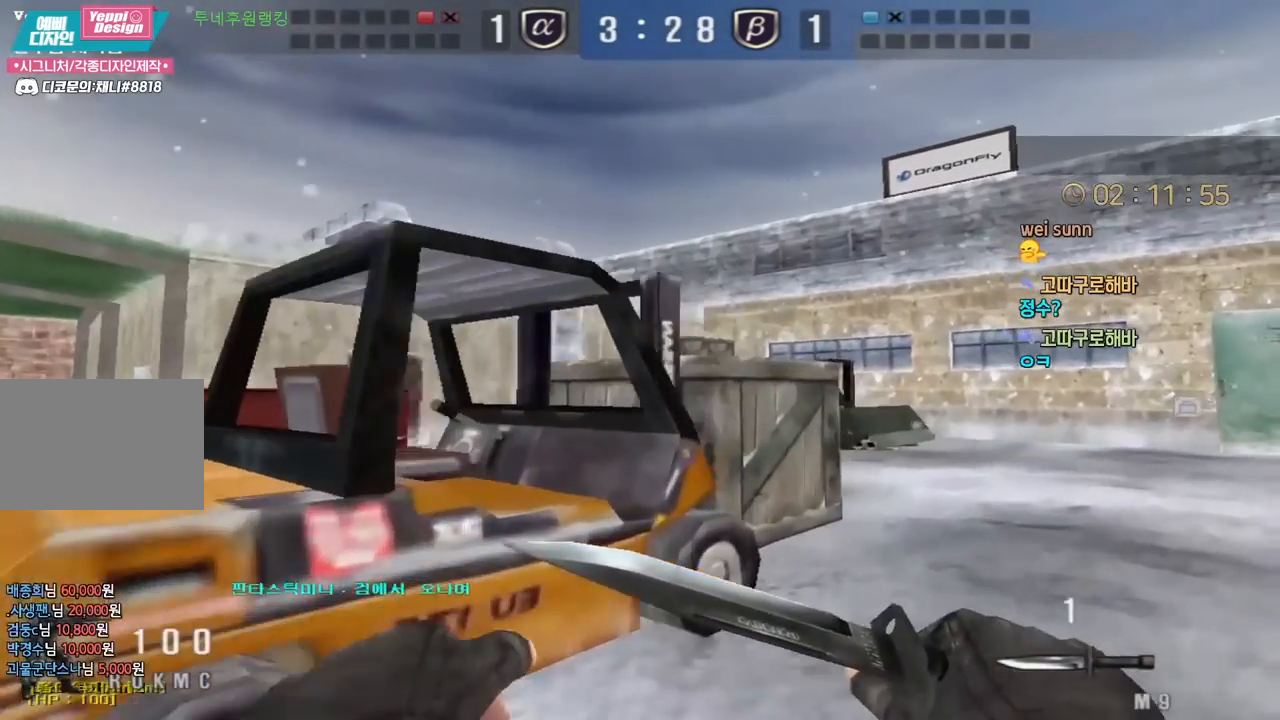
{"keys": ["d", "w"], "events": []}
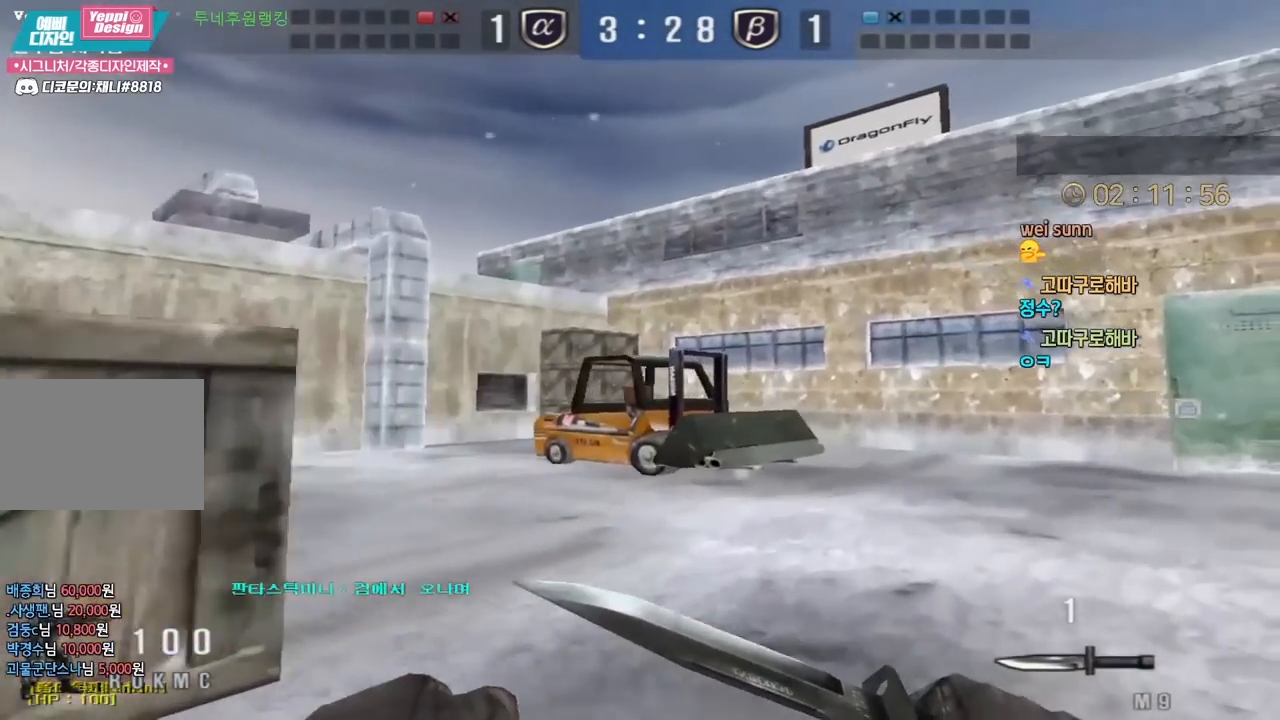
{"keys": ["d", "w"], "events": []}
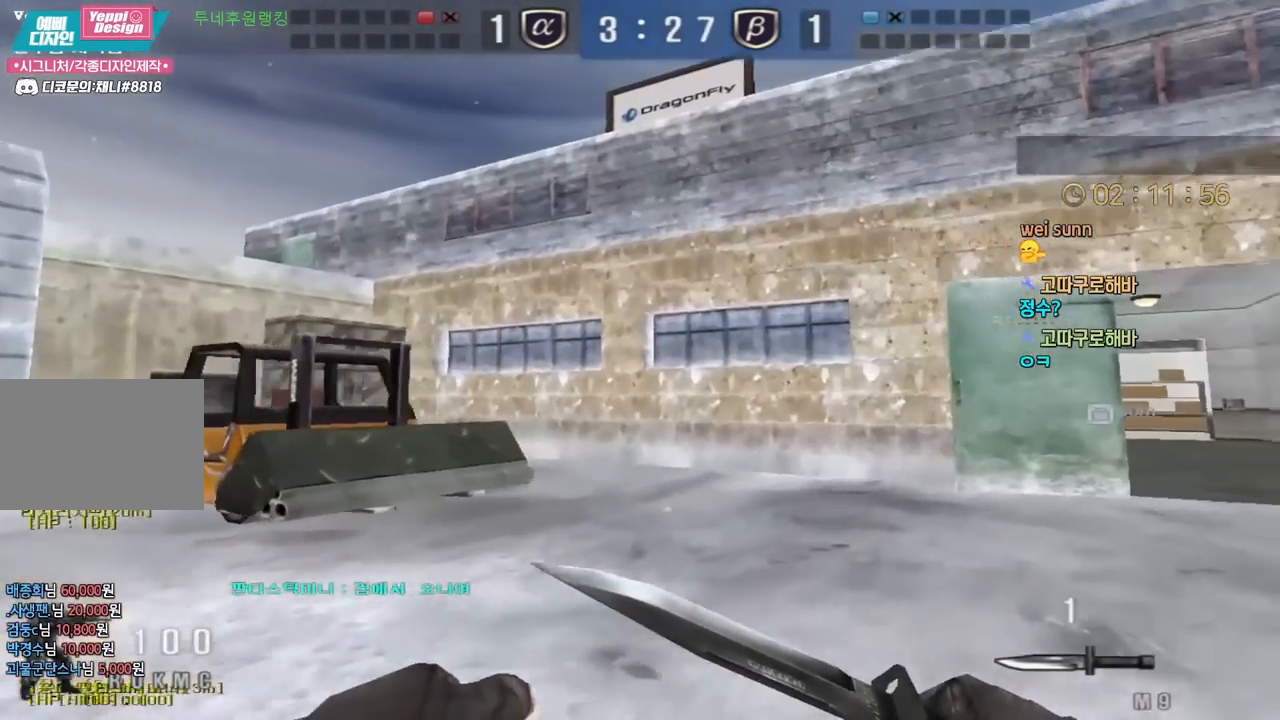
{"keys": ["d", "w"], "events": []}
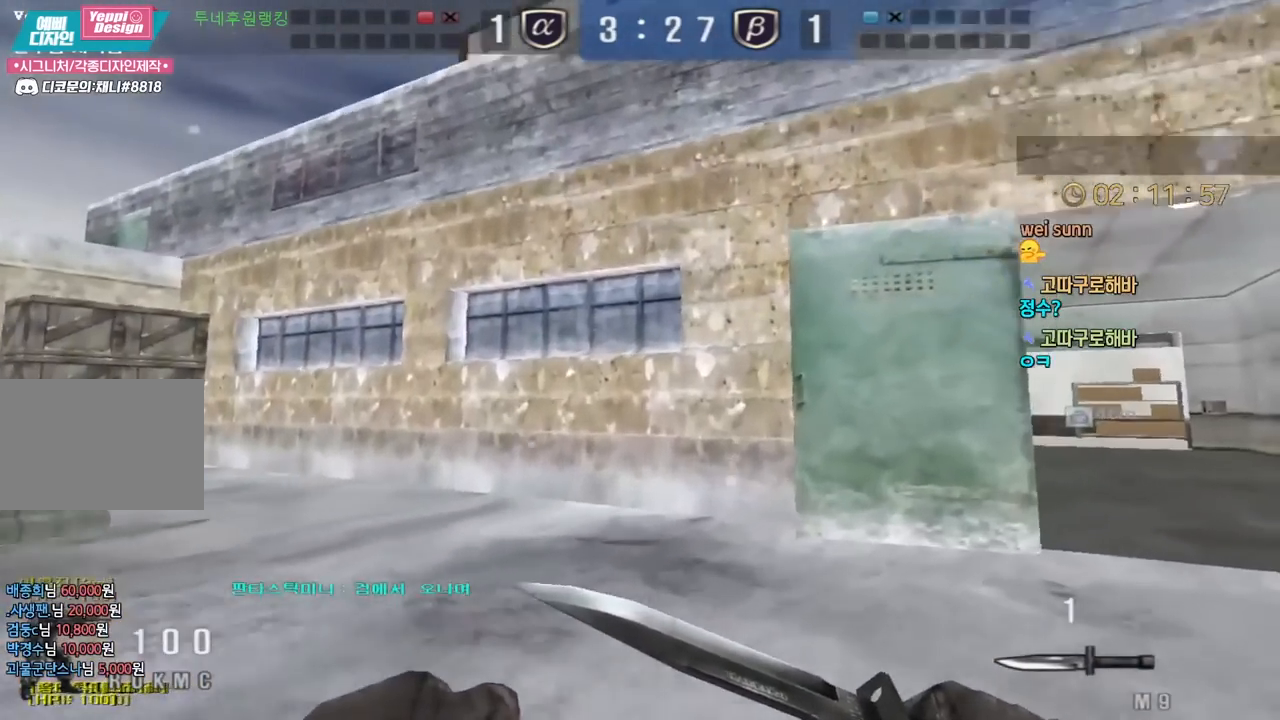
{"keys": ["d", "tab", "w"], "events": [[50, "tab", "down"]]}
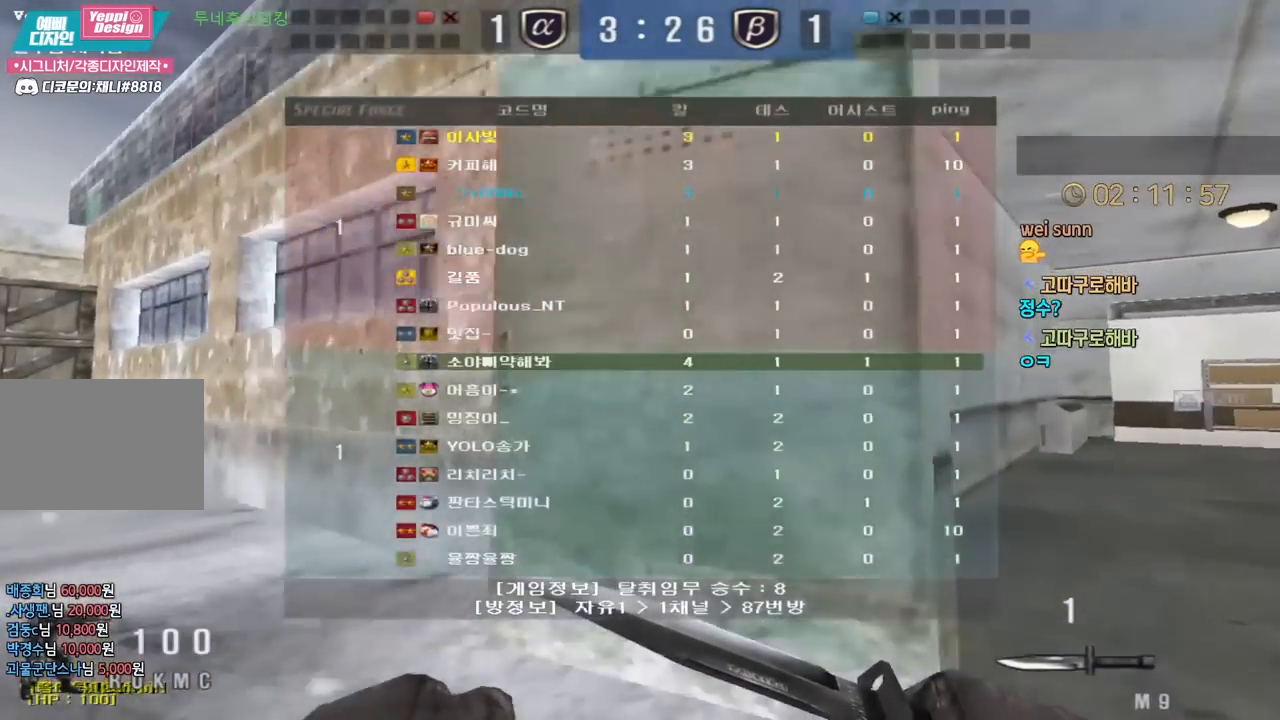
{"keys": ["d", "tab", "w"], "events": []}
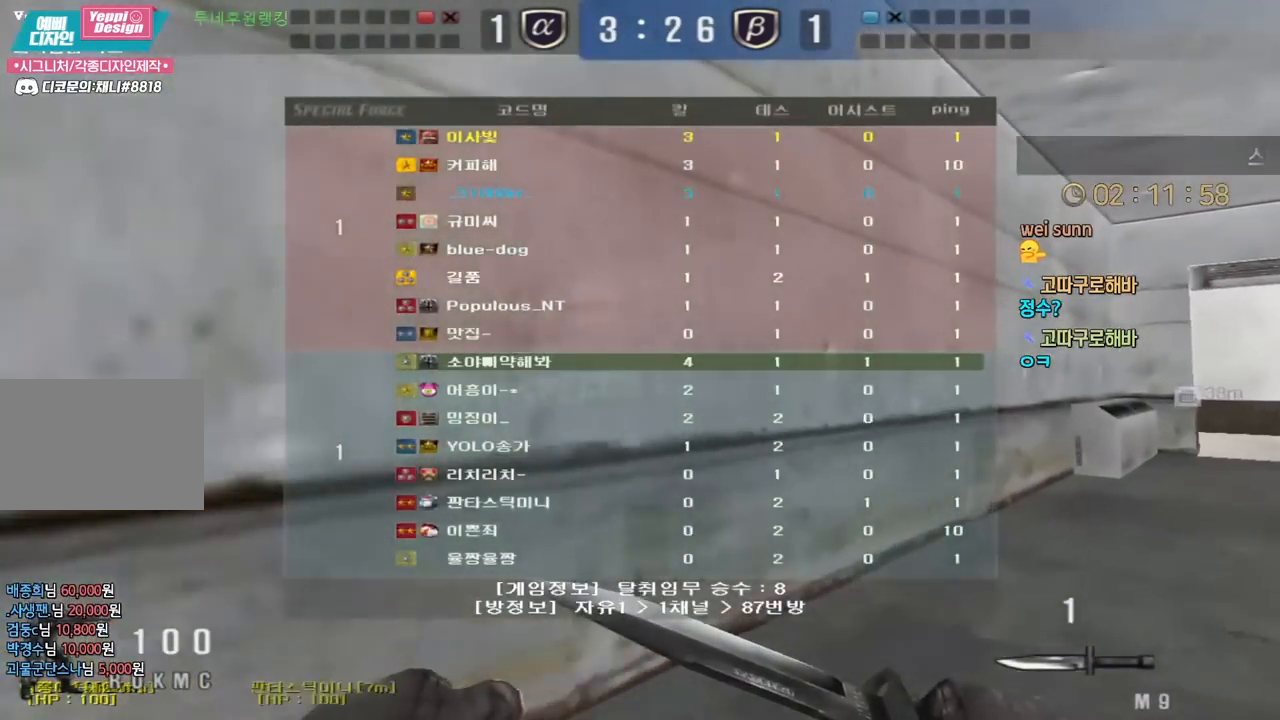
{"keys": ["d", "tab", "w"], "events": []}
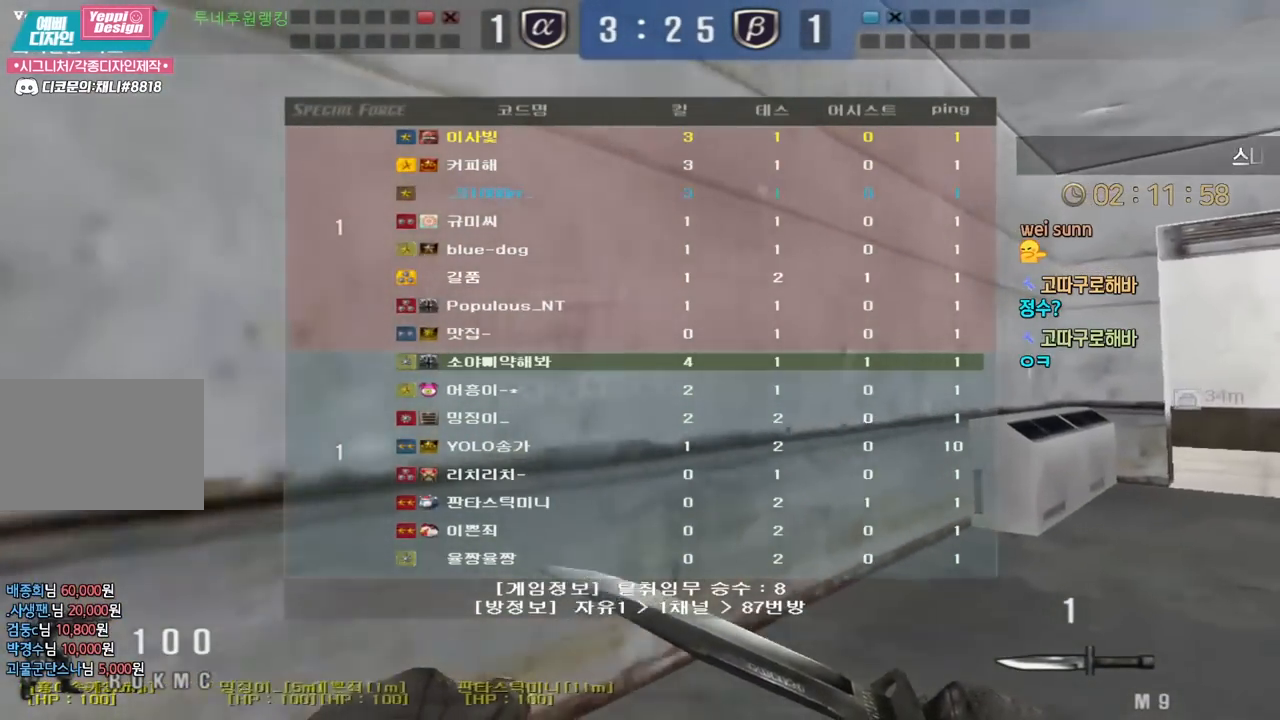
{"keys": ["d", "tab", "w"], "events": []}
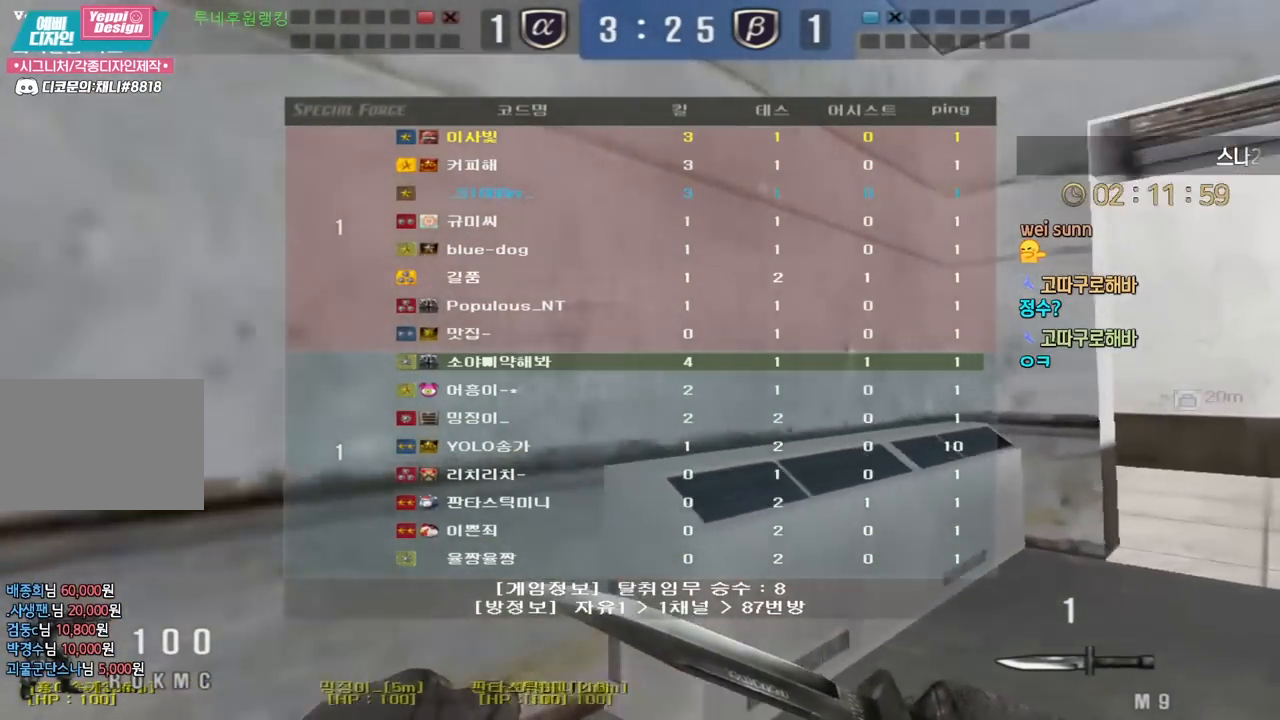
{"keys": ["d", "tab", "w"], "events": []}
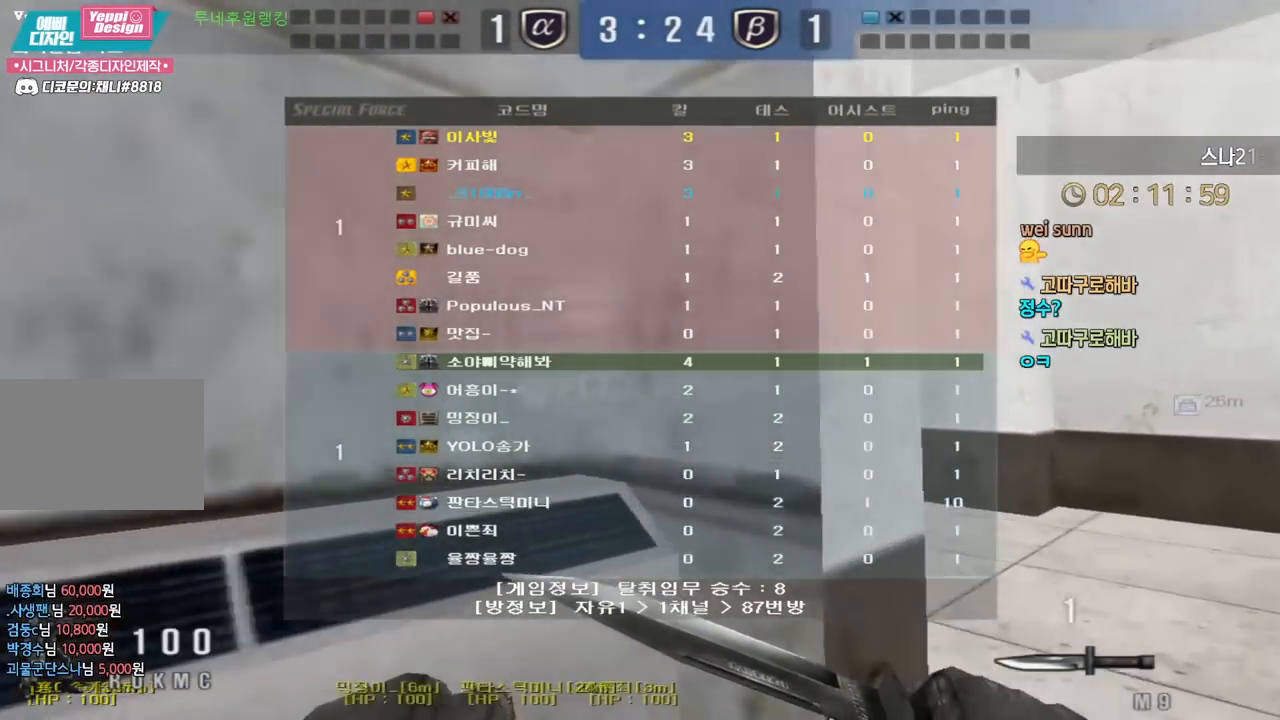
{"keys": ["a", "w"], "events": [[67, "tab", "up"], [183, "d", "up"], [250, "a", "down"]]}
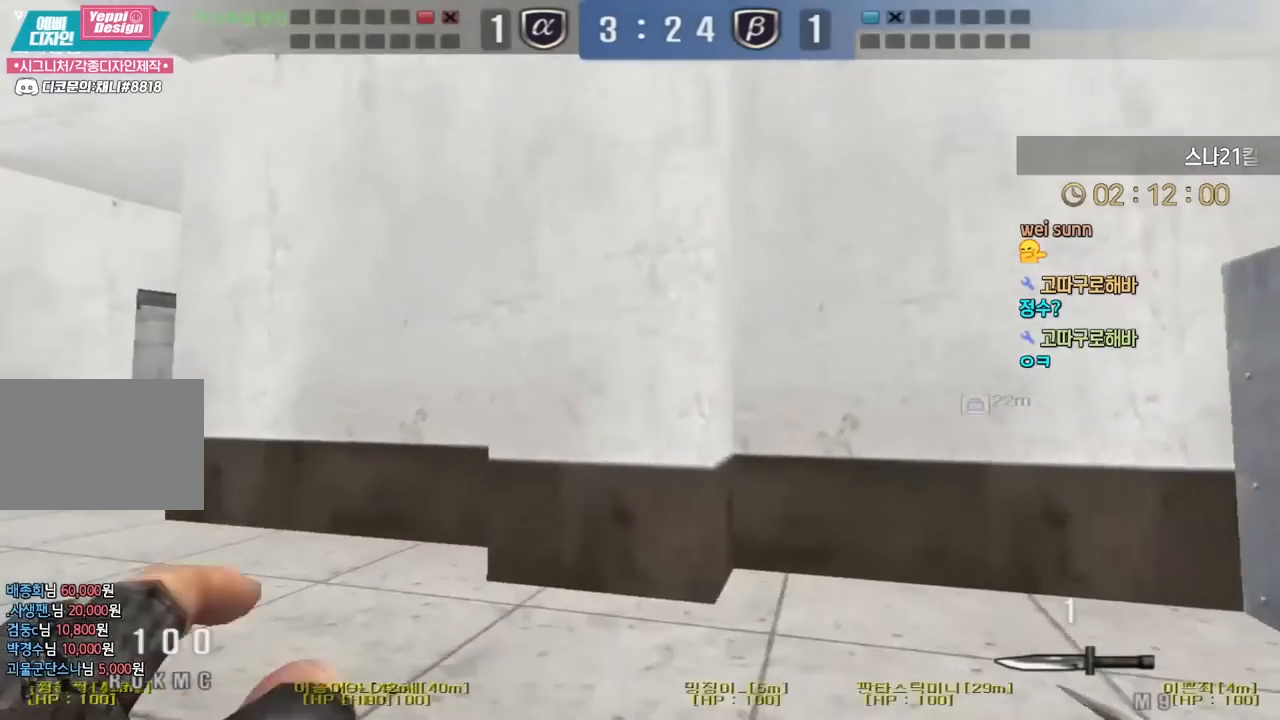
{"keys": ["a", "w"], "events": [[167, "a", "up"], [167, "ctrl", "down"], [183, "ctrl", "up"], [183, "space", "down"], [183, "w", "up"], [250, "space", "up"], [250, "w", "down"], [267, "a", "down"]]}
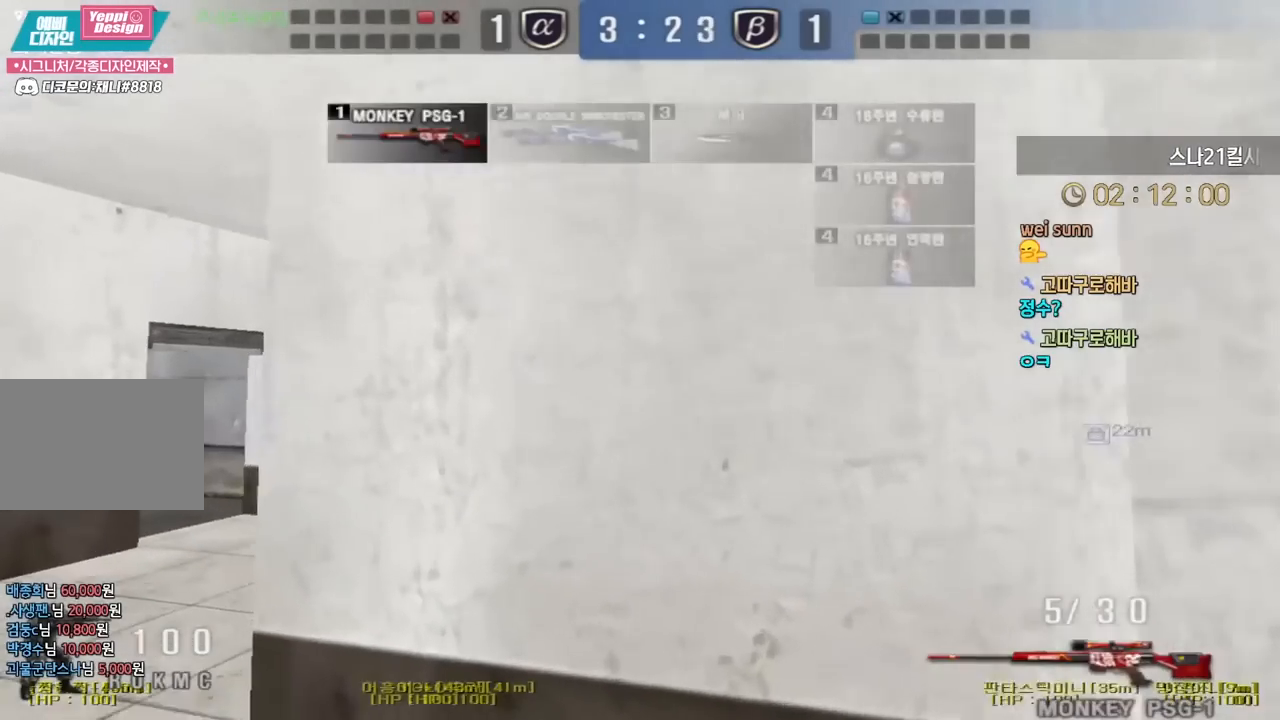
{"keys": [], "events": [[400, "ctrl", "down"], [433, "a", "up"], [433, "ctrl", "up"], [433, "space", "down"], [433, "w", "up"], [483, "space", "up"]]}
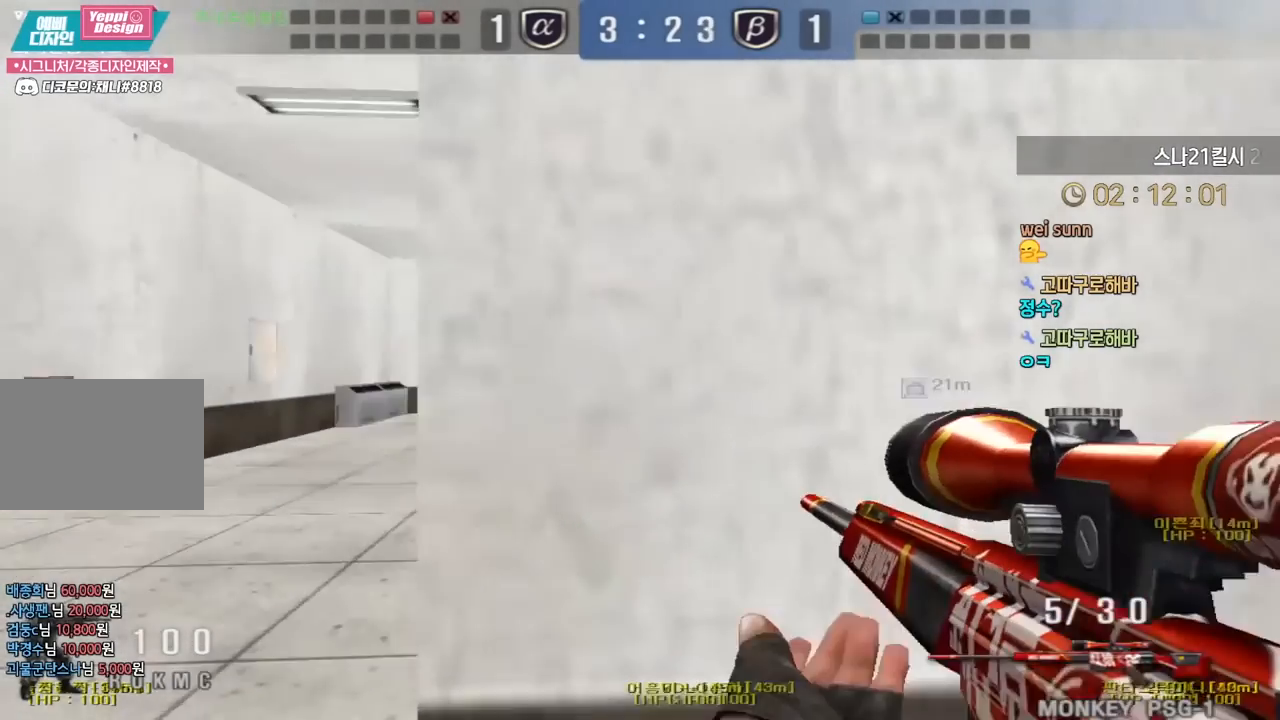
{"keys": ["a"], "events": [[483, "a", "down"]]}
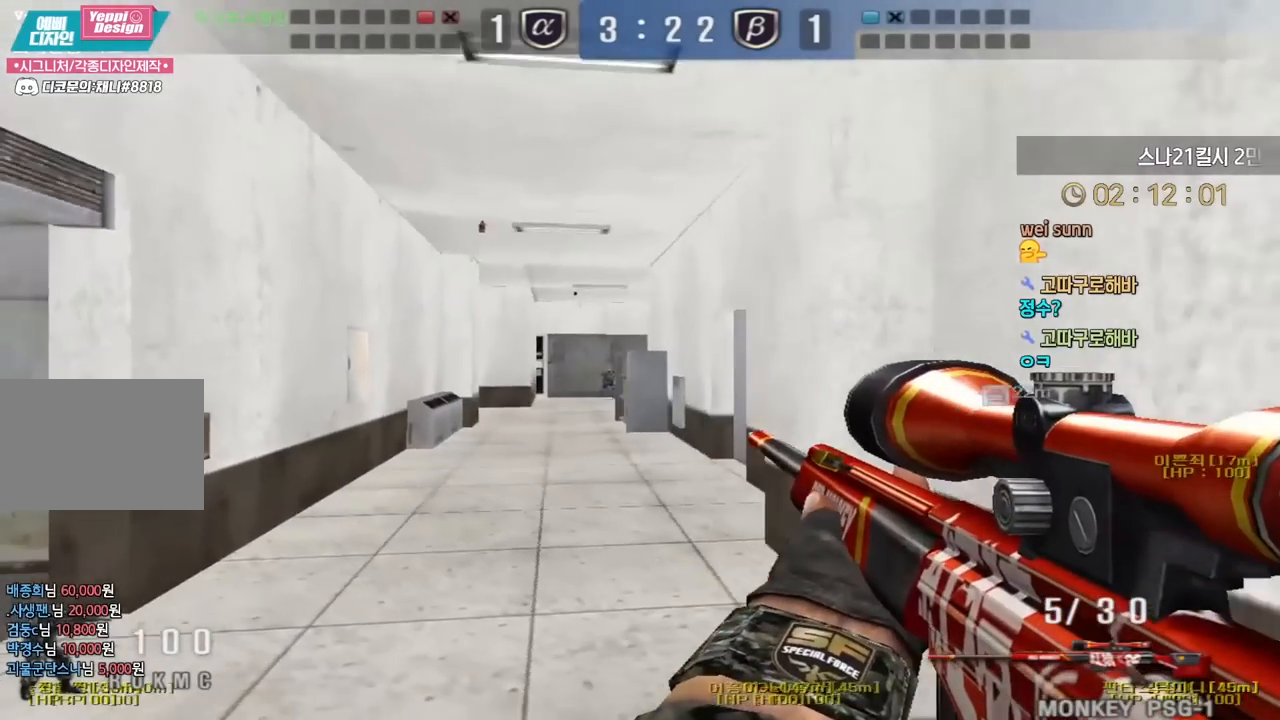
{"keys": ["ctrl"], "events": [[17, "w", "down"], [417, "ctrl", "down"], [450, "w", "up"], [467, "a", "up"]]}
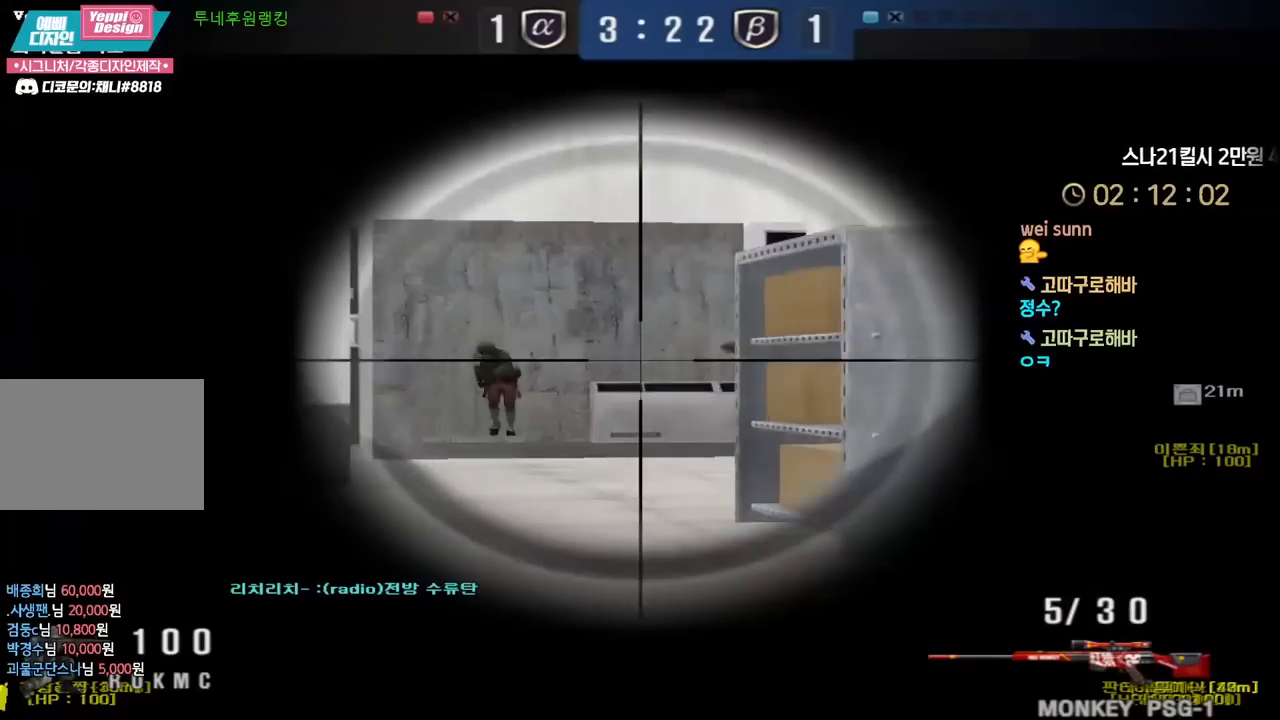
{"keys": ["a", "w"], "events": [[250, "ctrl", "up"], [250, "space", "down"], [300, "a", "down"], [300, "space", "up"], [300, "w", "down"]]}